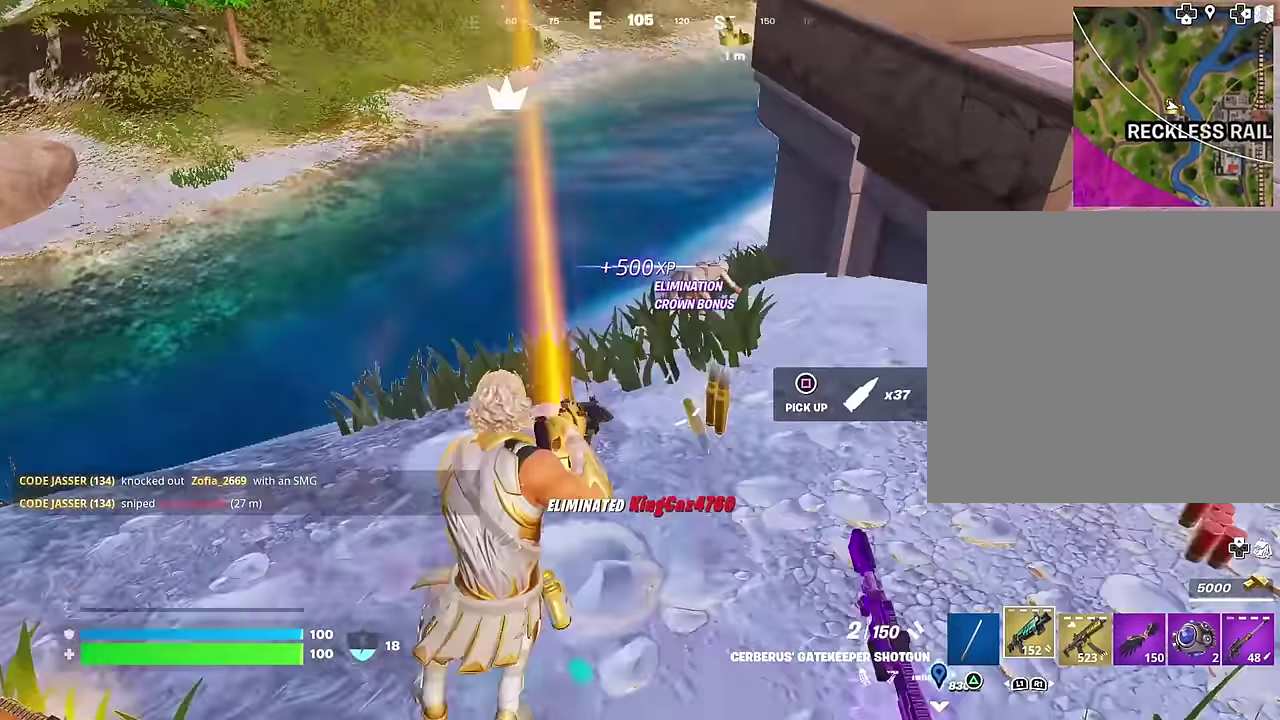
Gameplay with a controller (PlayStation layout); each line is a JSON object with the inputs held at the frame after it (dt_ms = milliseconds from this image to that frame). "events" lists button and stick changes between this image and that frame as [ms after this image, input, new state], when the widget could be followed in between. This document gives stick clicks only as held states, not as events.
{"dt_ms": 300, "buttons": [], "left_stick": "up-right", "right_stick": "center", "events": [[33, "left_stick", "up-right"]]}
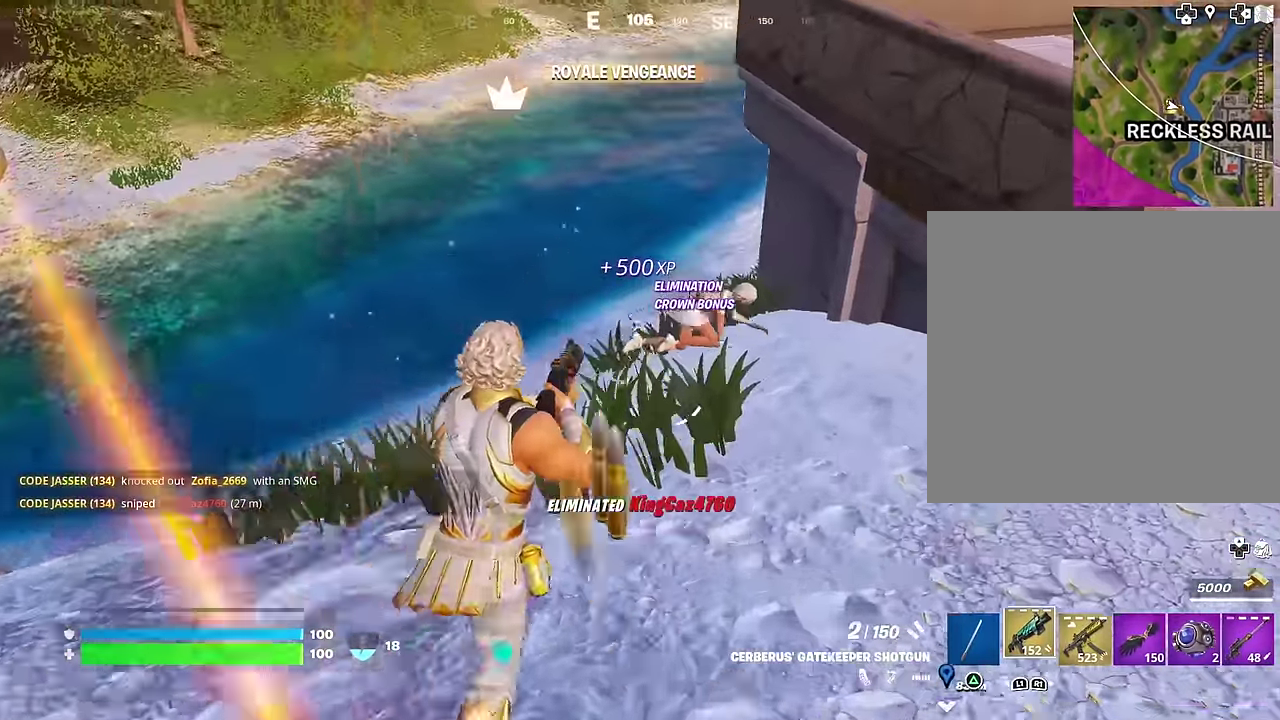
{"dt_ms": 900, "buttons": [], "left_stick": "up-right", "right_stick": "up-left"}
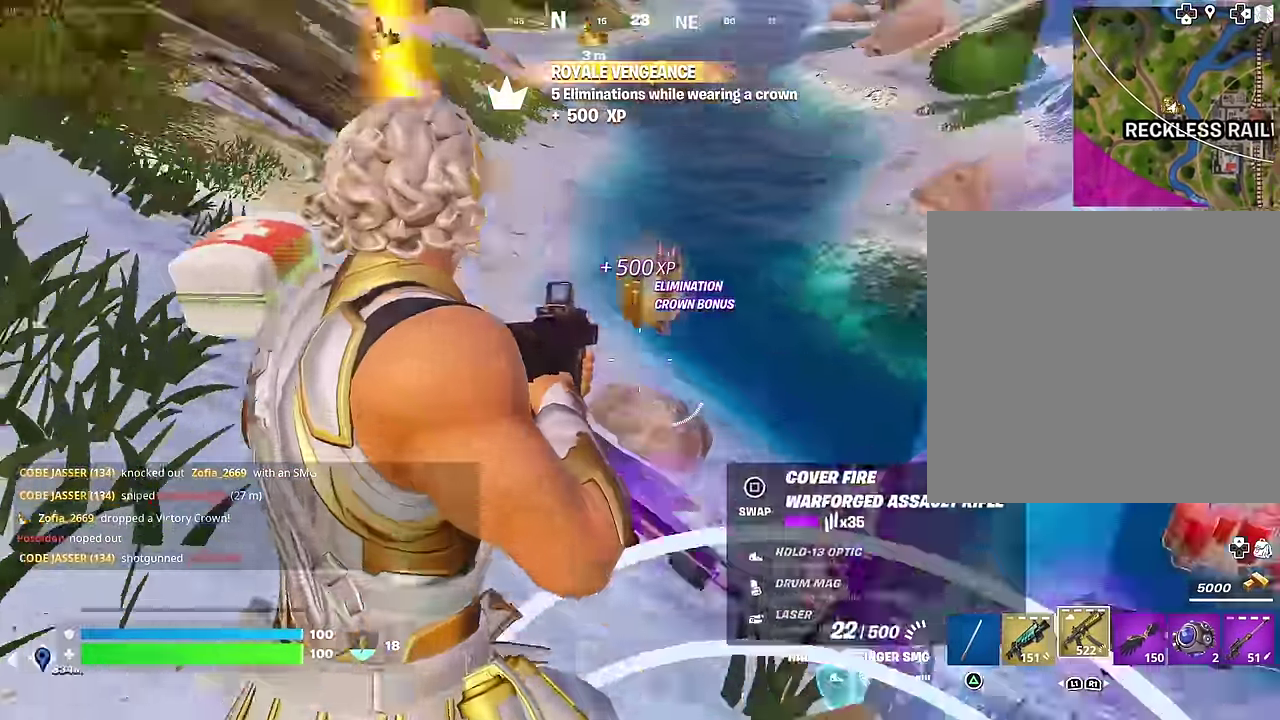
{"dt_ms": 300, "buttons": [], "left_stick": "up", "right_stick": "center", "events": [[33, "L1", "down"], [117, "L1", "up"], [117, "right_stick", "up"], [167, "CROSS", "down"], [167, "right_stick", "center"], [200, "L1", "down"], [200, "left_stick", "up"], [233, "CROSS", "up"], [267, "L1", "up"]]}
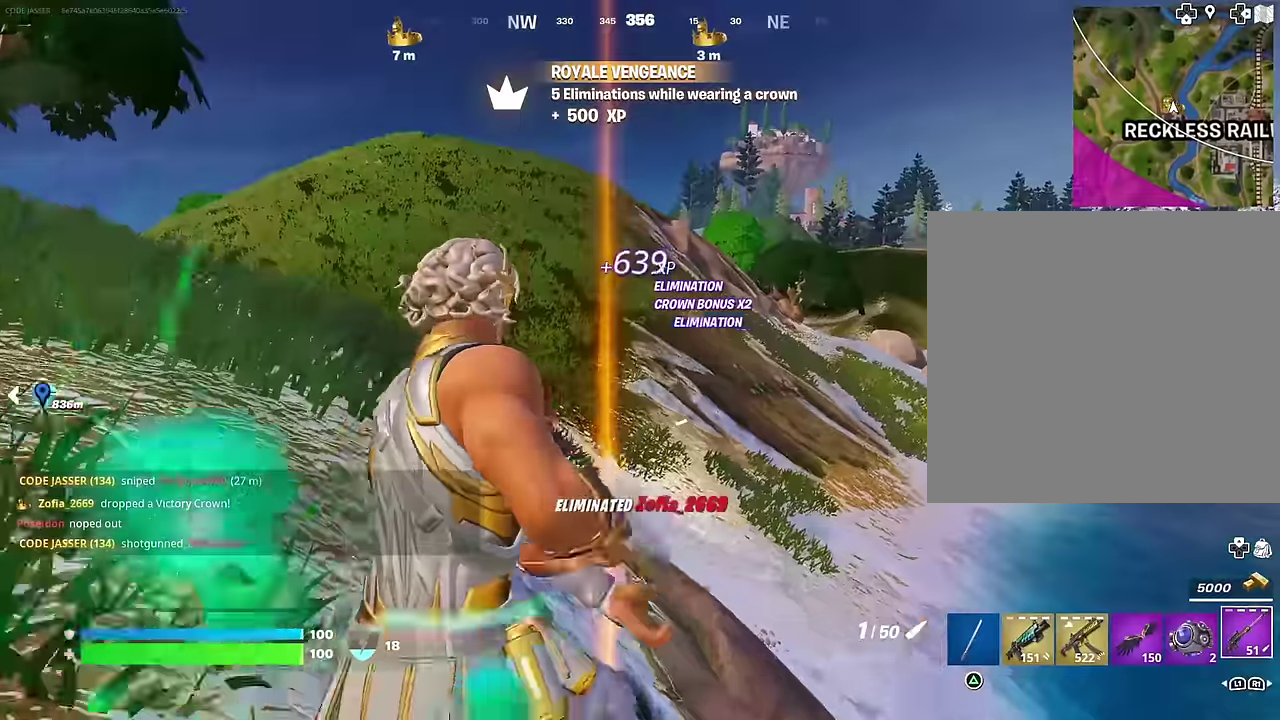
{"dt_ms": 700, "buttons": [], "left_stick": "up-right", "right_stick": "down-right", "events": [[67, "right_stick", "up"], [117, "right_stick", "center"], [167, "CROSS", "down"], [250, "CROSS", "up"], [250, "left_stick", "up-right"], [383, "SQUARE", "down"], [467, "SQUARE", "up"], [583, "right_stick", "down-right"]]}
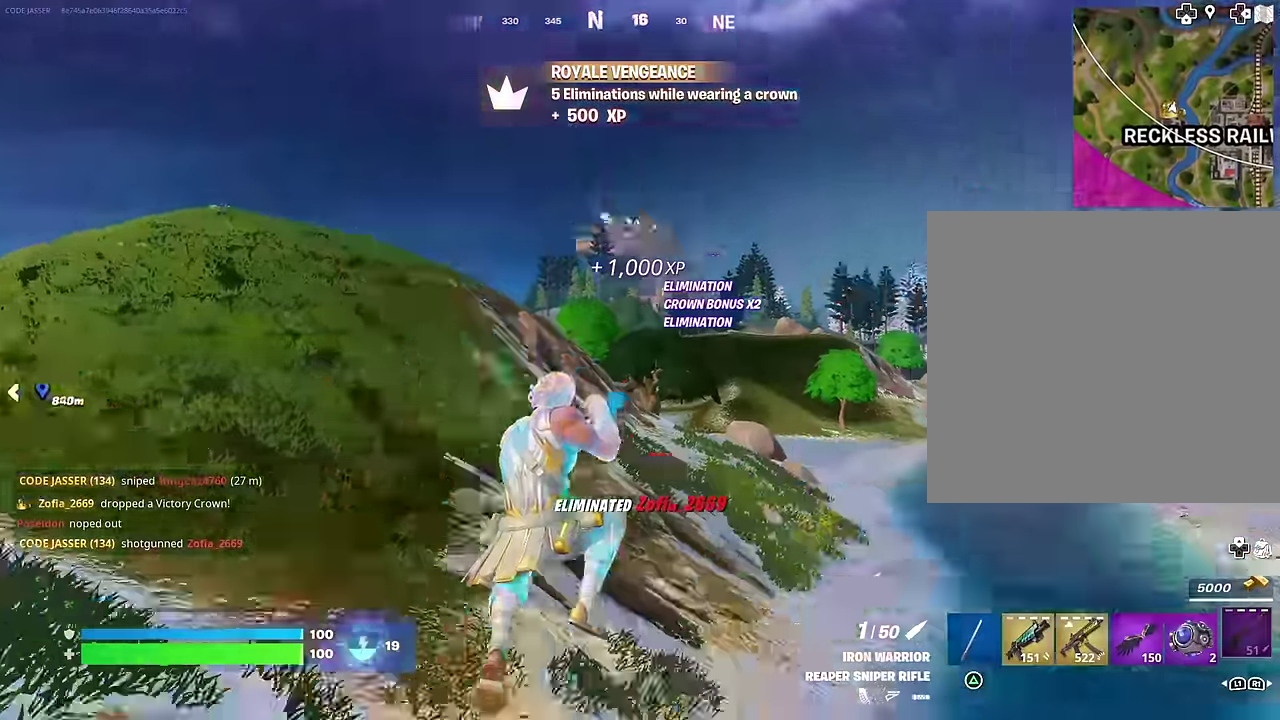
{"dt_ms": 300, "buttons": [], "left_stick": "up", "right_stick": "center", "events": [[100, "right_stick", "center"], [133, "left_stick", "up"], [183, "left_stick", "up-left"], [250, "left_stick", "up"]]}
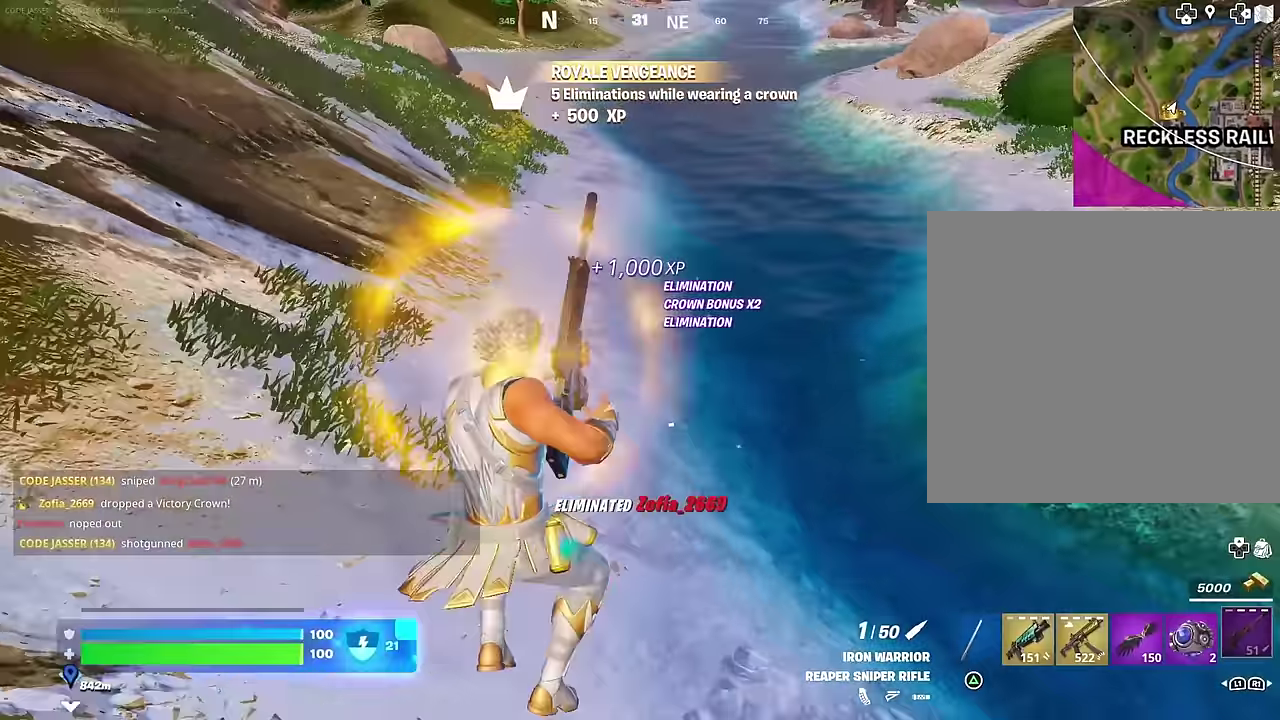
{"dt_ms": 700, "buttons": ["CROSS"], "left_stick": "up-left", "right_stick": "right", "events": [[50, "right_stick", "up"], [167, "left_stick", "up-left"], [183, "right_stick", "center"], [533, "right_stick", "right"], [617, "CROSS", "down"]]}
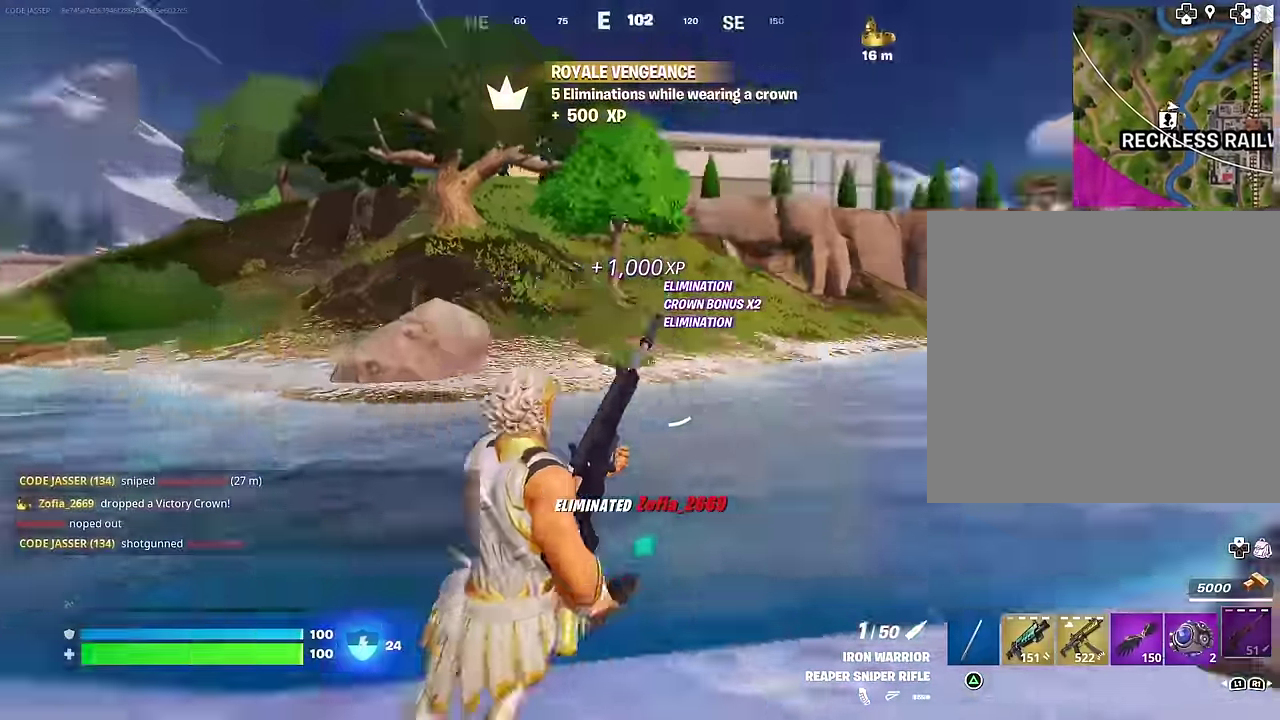
{"dt_ms": 300, "buttons": [], "left_stick": "down", "right_stick": "center", "events": [[50, "left_stick", "down-left"], [100, "CROSS", "up"], [117, "left_stick", "down"], [250, "right_stick", "center"]]}
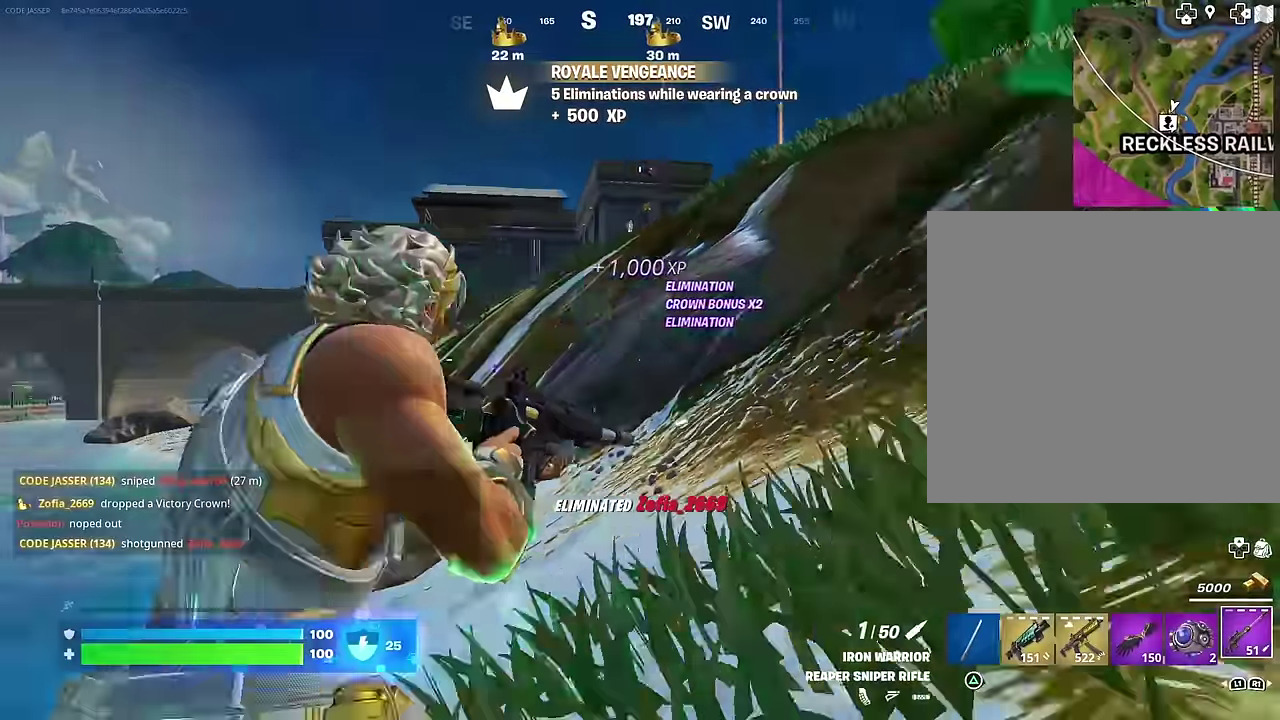
{"dt_ms": 700, "buttons": [], "left_stick": "down", "right_stick": "center", "events": [[533, "CROSS", "down"], [567, "SQUARE", "down"], [617, "CROSS", "up"], [633, "SQUARE", "up"]]}
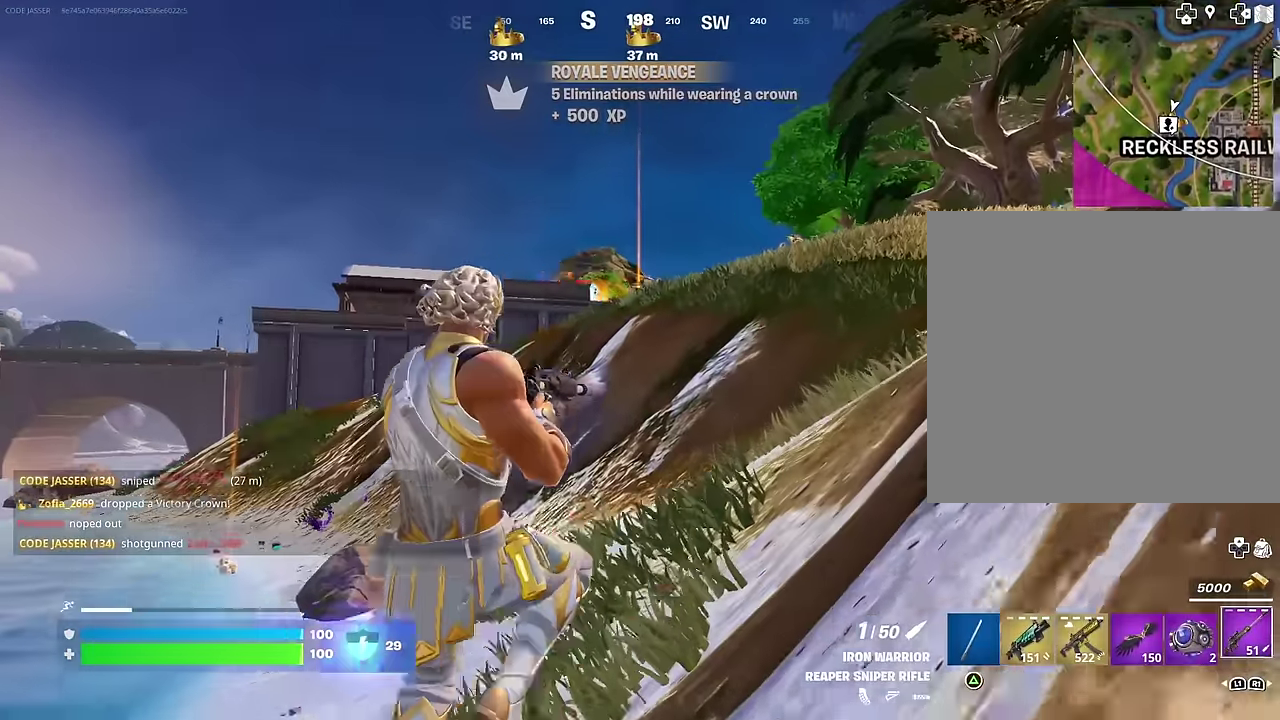
{"dt_ms": 300, "buttons": [], "left_stick": "down-left", "right_stick": "center", "events": [[83, "left_stick", "down-left"]]}
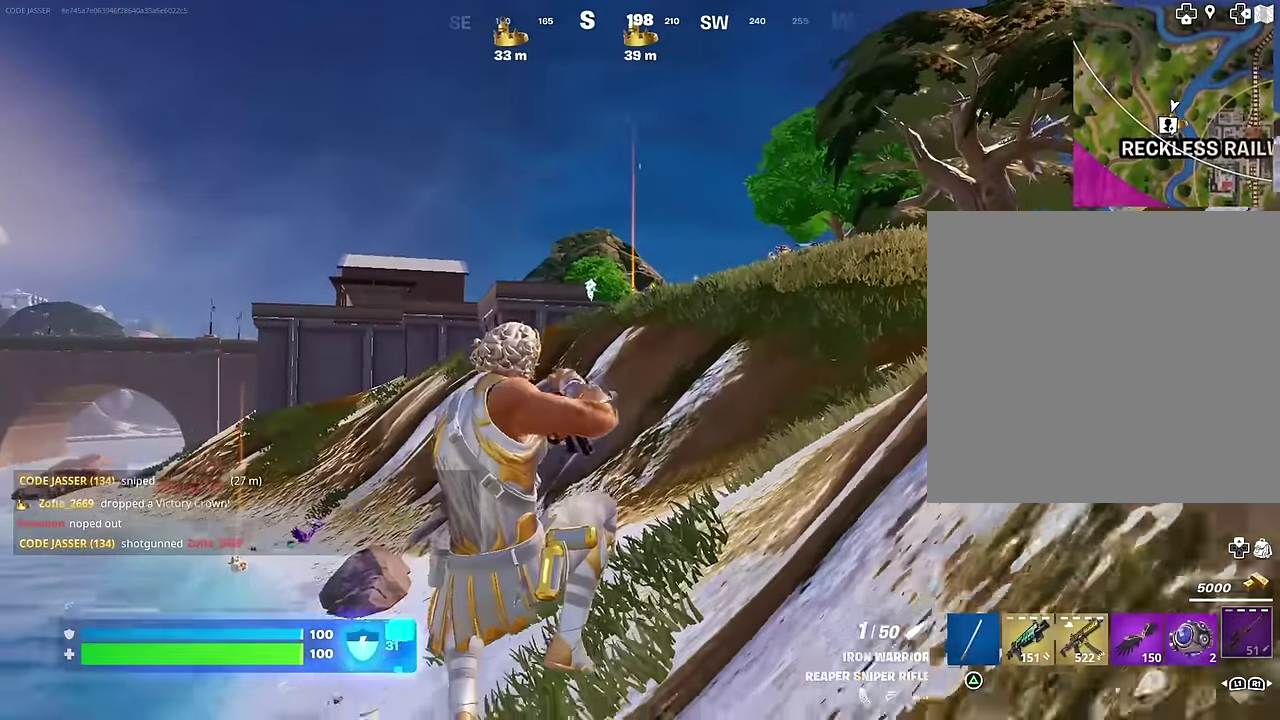
{"dt_ms": 600, "buttons": [], "left_stick": "down-left", "right_stick": "center", "events": []}
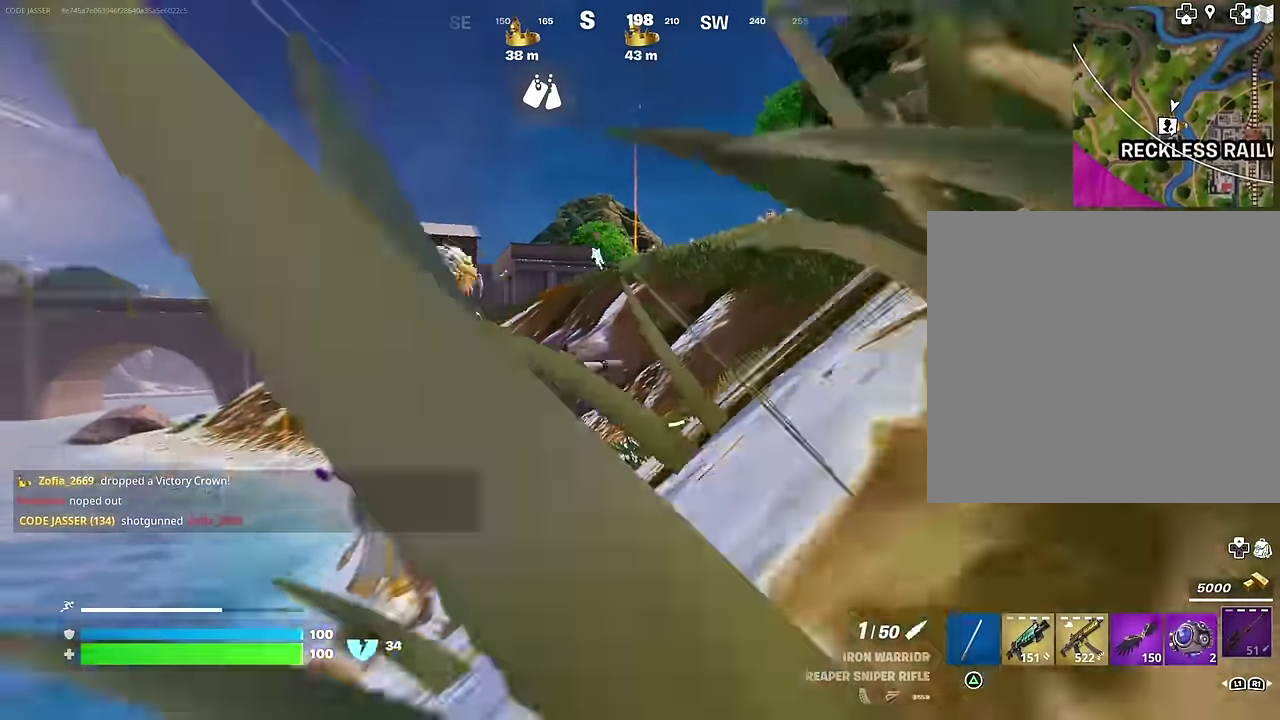
{"dt_ms": 400, "buttons": [], "left_stick": "down-left", "right_stick": "center", "events": [[17, "CROSS", "down"], [67, "CROSS", "up"]]}
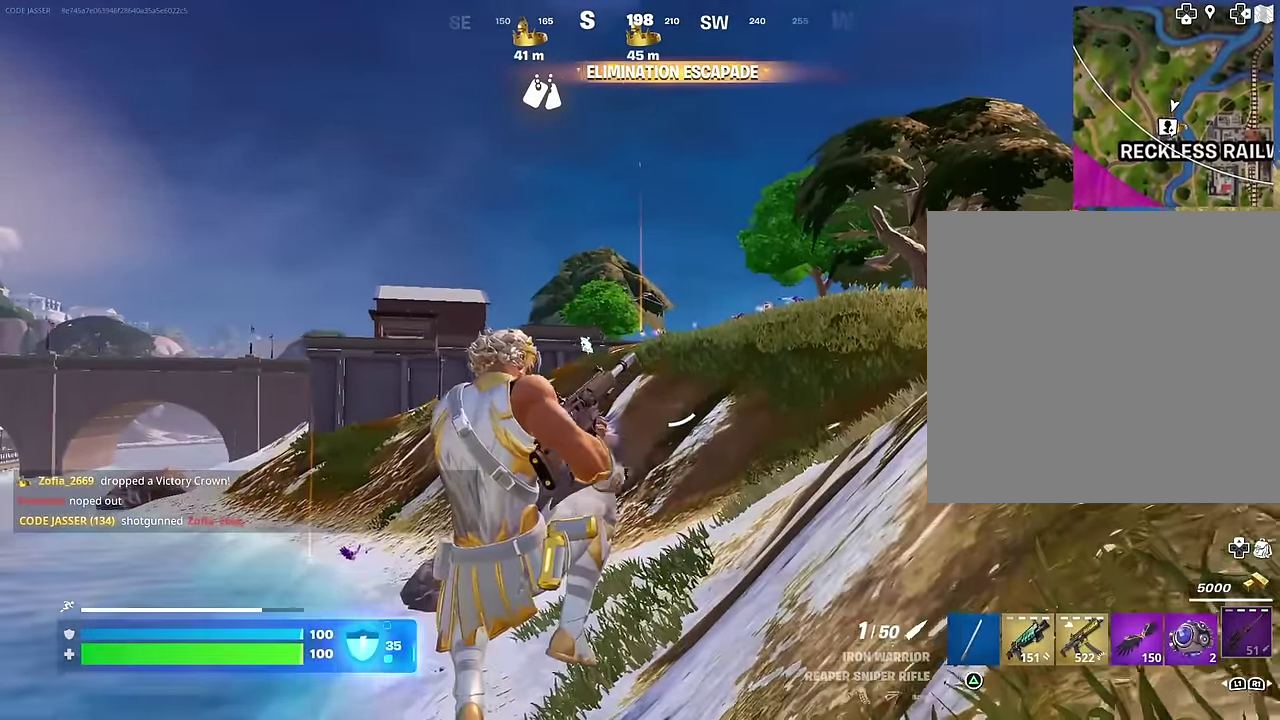
{"dt_ms": 600, "buttons": [], "left_stick": "down-left", "right_stick": "center", "events": []}
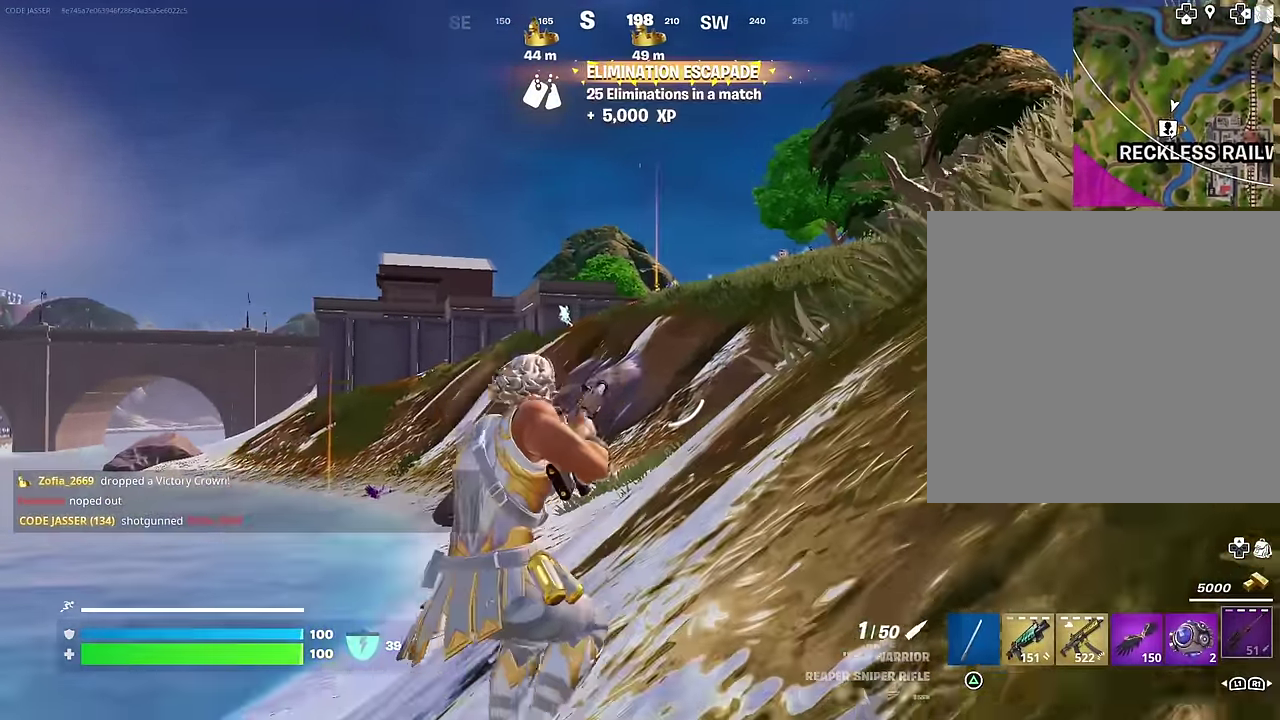
{"dt_ms": 400, "buttons": [], "left_stick": "down-left", "right_stick": "center", "events": [[50, "CROSS", "down"], [150, "CROSS", "up"]]}
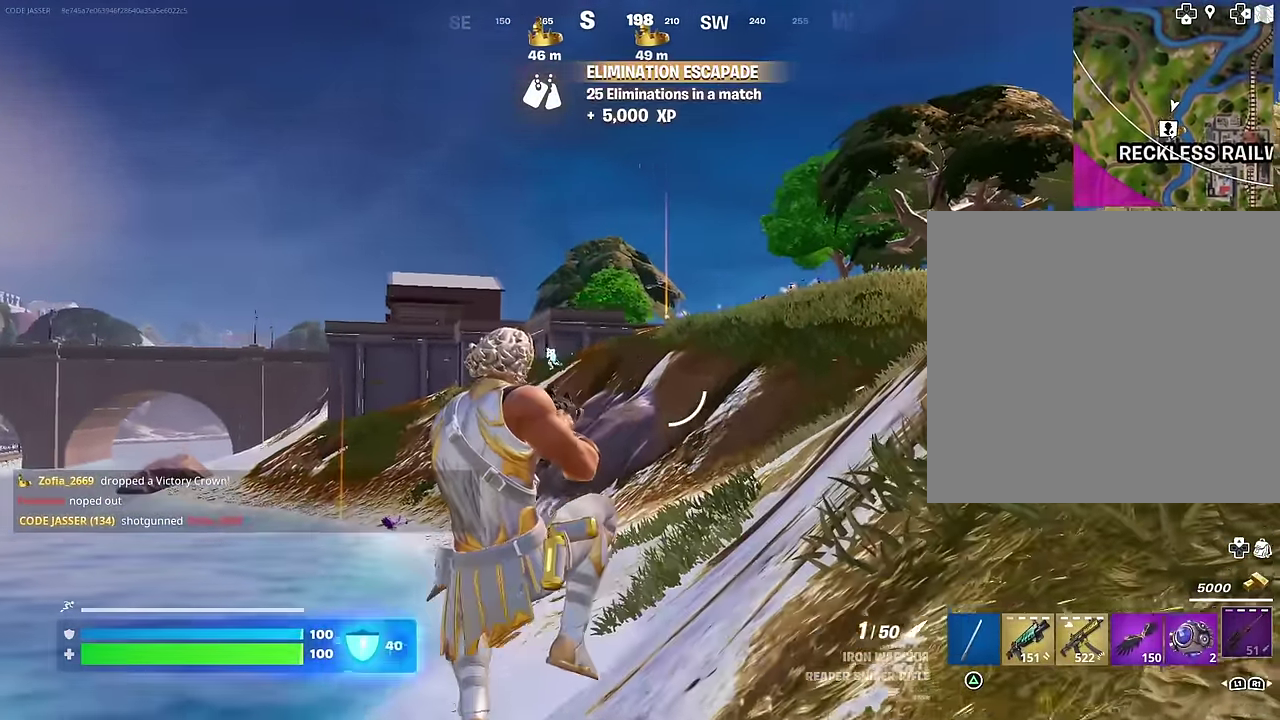
{"dt_ms": 600, "buttons": ["R1"], "left_stick": "up-right", "right_stick": "right", "events": [[267, "left_stick", "down"], [300, "right_stick", "right"], [350, "left_stick", "right"], [517, "left_stick", "up-right"], [583, "R1", "down"]]}
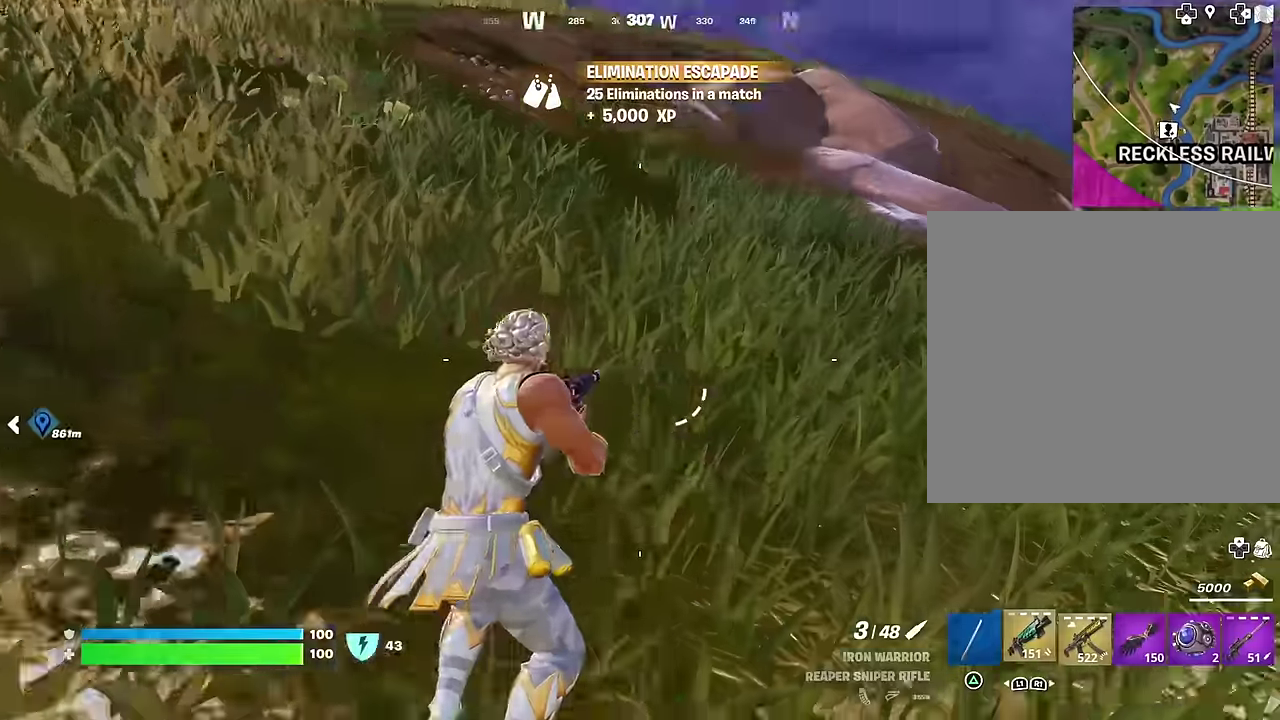
{"dt_ms": 400, "buttons": ["CROSS"], "left_stick": "up", "right_stick": "center", "events": [[50, "right_stick", "center"], [83, "R1", "up"], [133, "R1", "down"], [217, "R1", "up"], [367, "CROSS", "down"], [367, "left_stick", "up"]]}